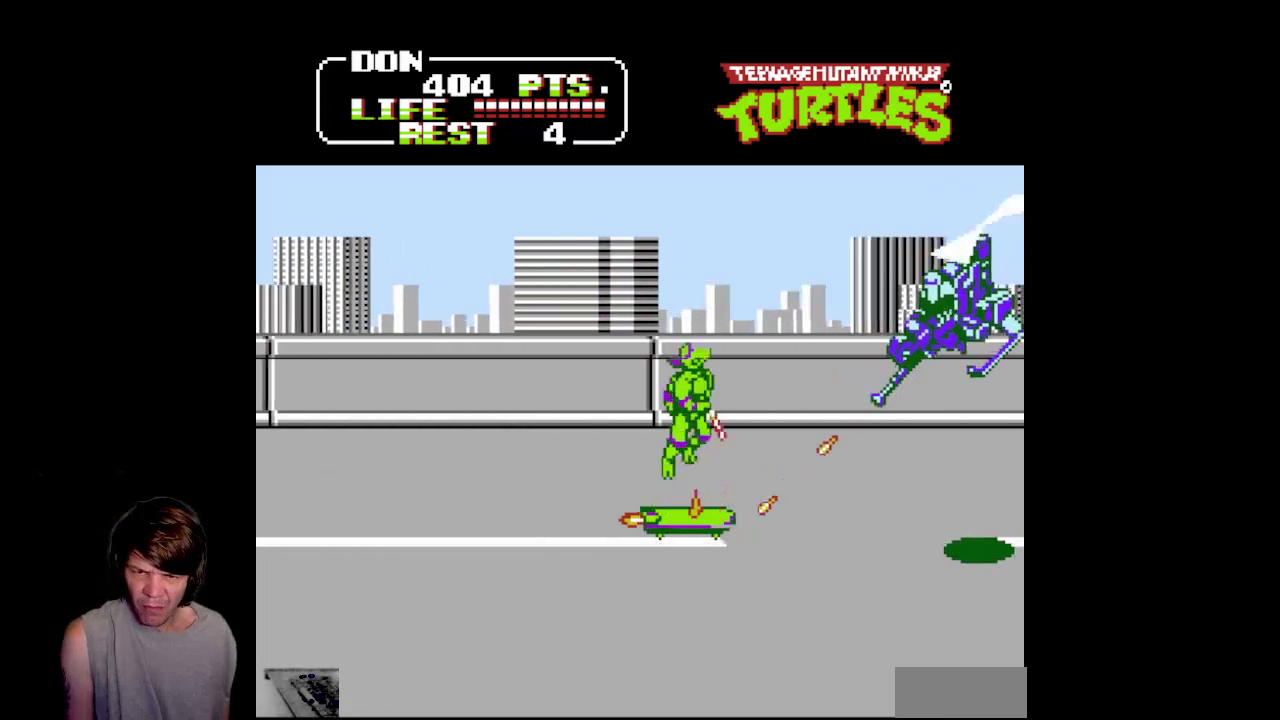
Gameplay with a controller (Nintendo layout); each line is a JSON object with the inputs held at the frame after it. "events" lists button and stick changes between this image and that frame as [ms after this image, input, new state], when the widget could be followed in between. Not read: L3 R3.
{"buttons": ["DPAD_RIGHT"], "events": [[50, "DPAD_RIGHT", "down"], [200, "A", "up"], [300, "B", "down"], [483, "B", "up"]]}
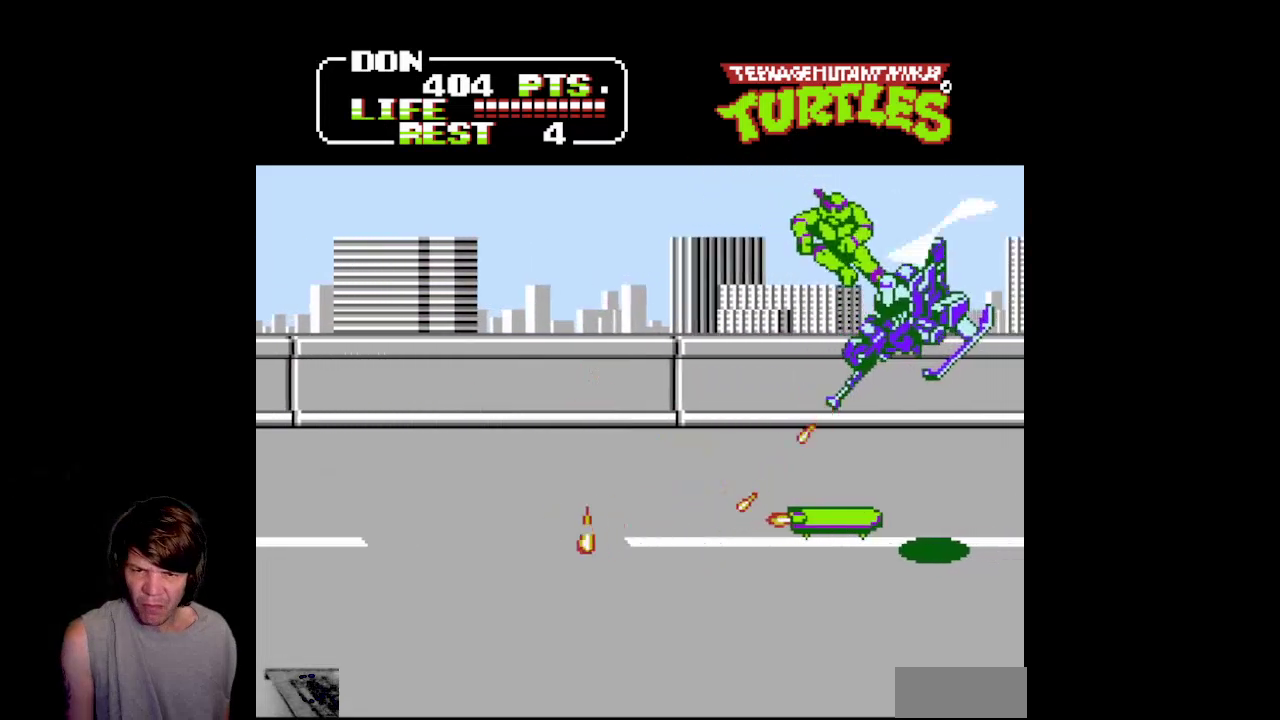
{"buttons": ["A"], "events": [[83, "DPAD_RIGHT", "up"], [317, "A", "down"]]}
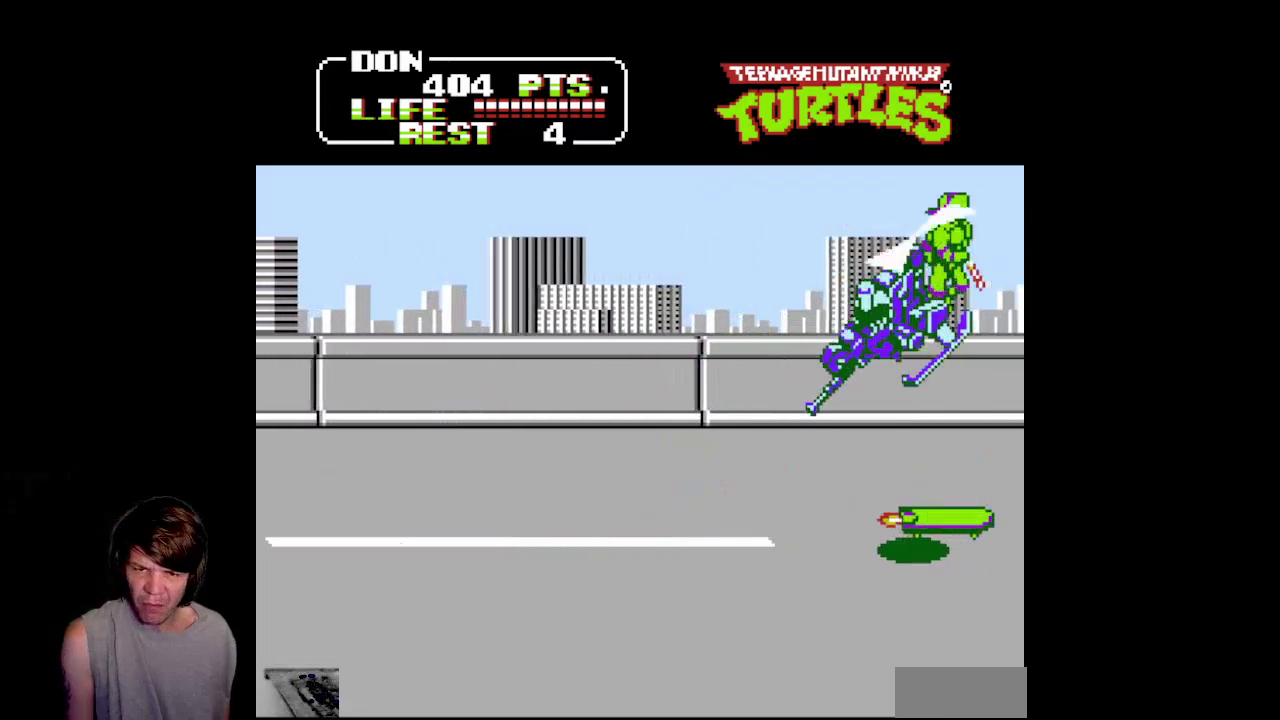
{"buttons": ["DPAD_LEFT"], "events": [[100, "A", "up"], [500, "DPAD_LEFT", "down"]]}
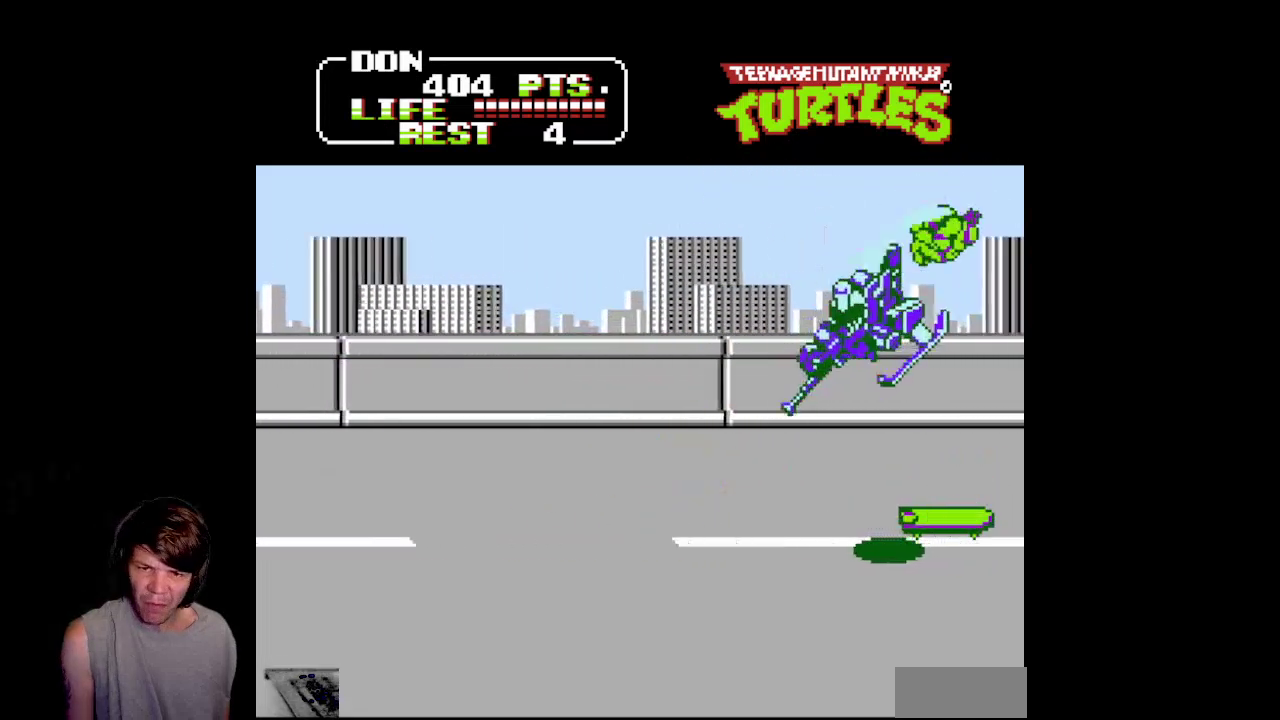
{"buttons": ["DPAD_LEFT"], "events": [[17, "B", "down"], [300, "B", "up"]]}
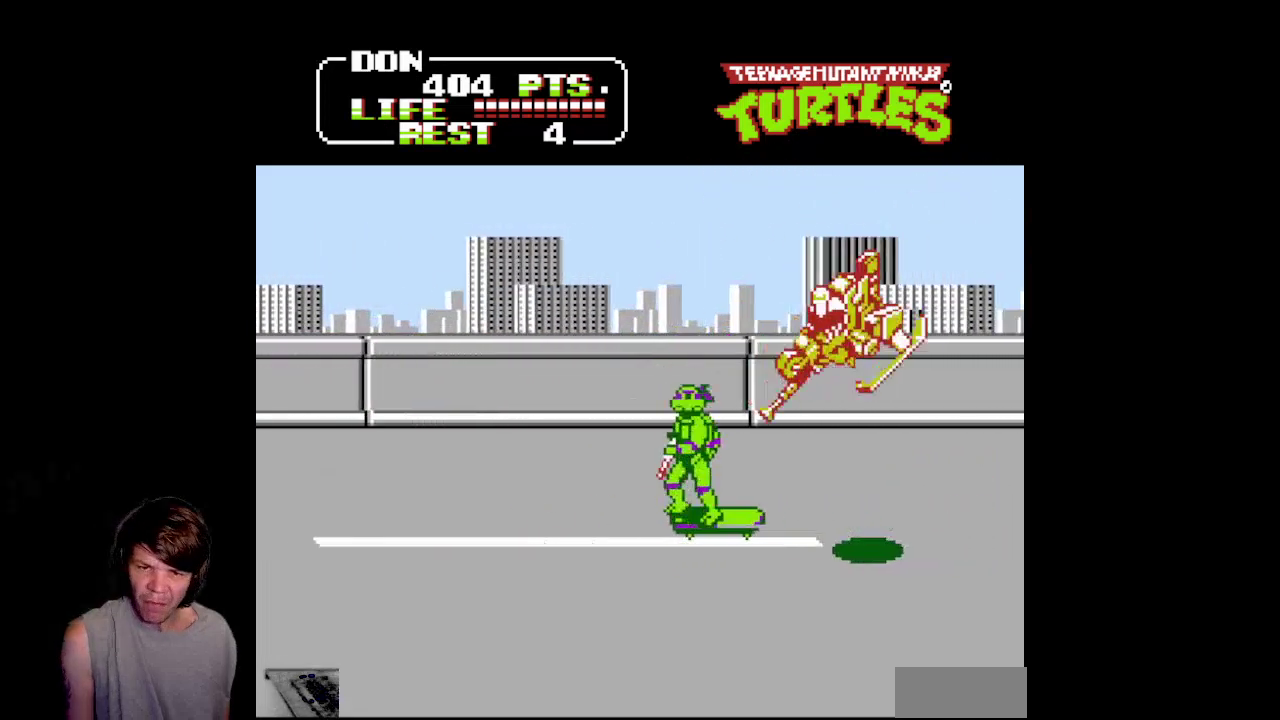
{"buttons": ["B", "DPAD_RIGHT"], "events": [[17, "A", "down"], [300, "A", "up"], [350, "DPAD_LEFT", "up"], [383, "DPAD_RIGHT", "down"], [450, "B", "down"]]}
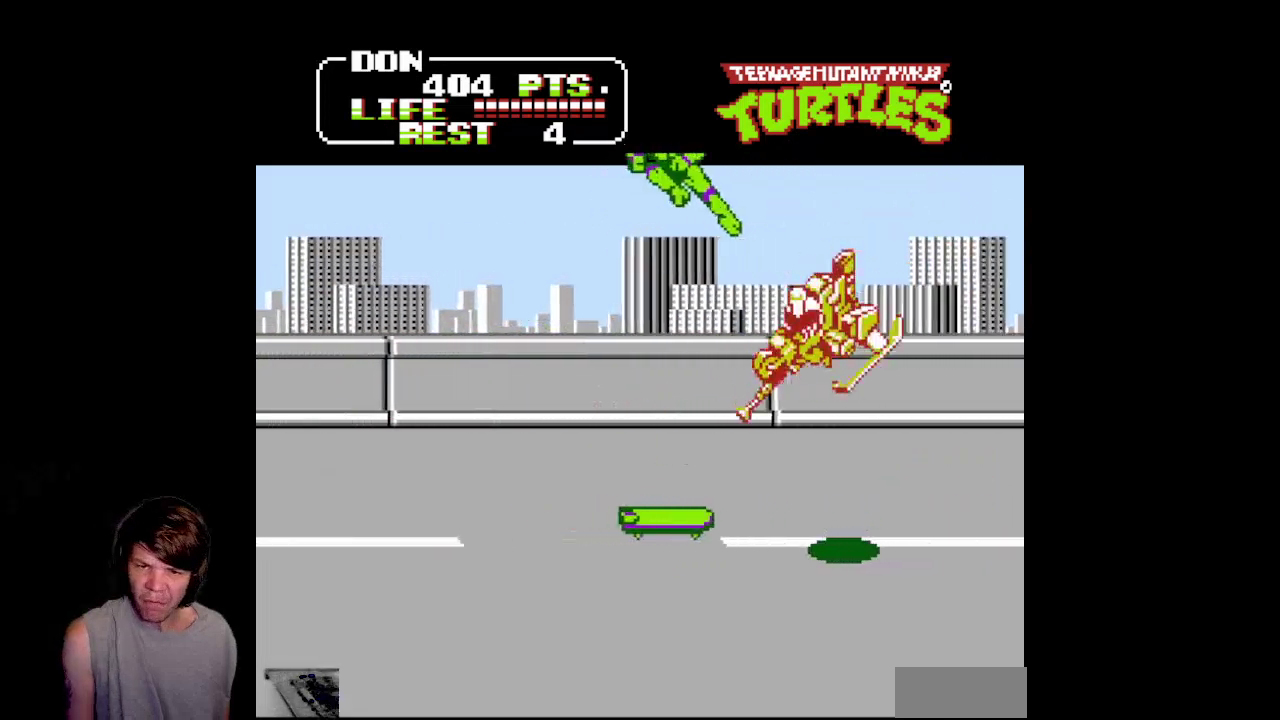
{"buttons": ["A"], "events": [[117, "B", "up"], [200, "DPAD_RIGHT", "up"], [500, "A", "down"]]}
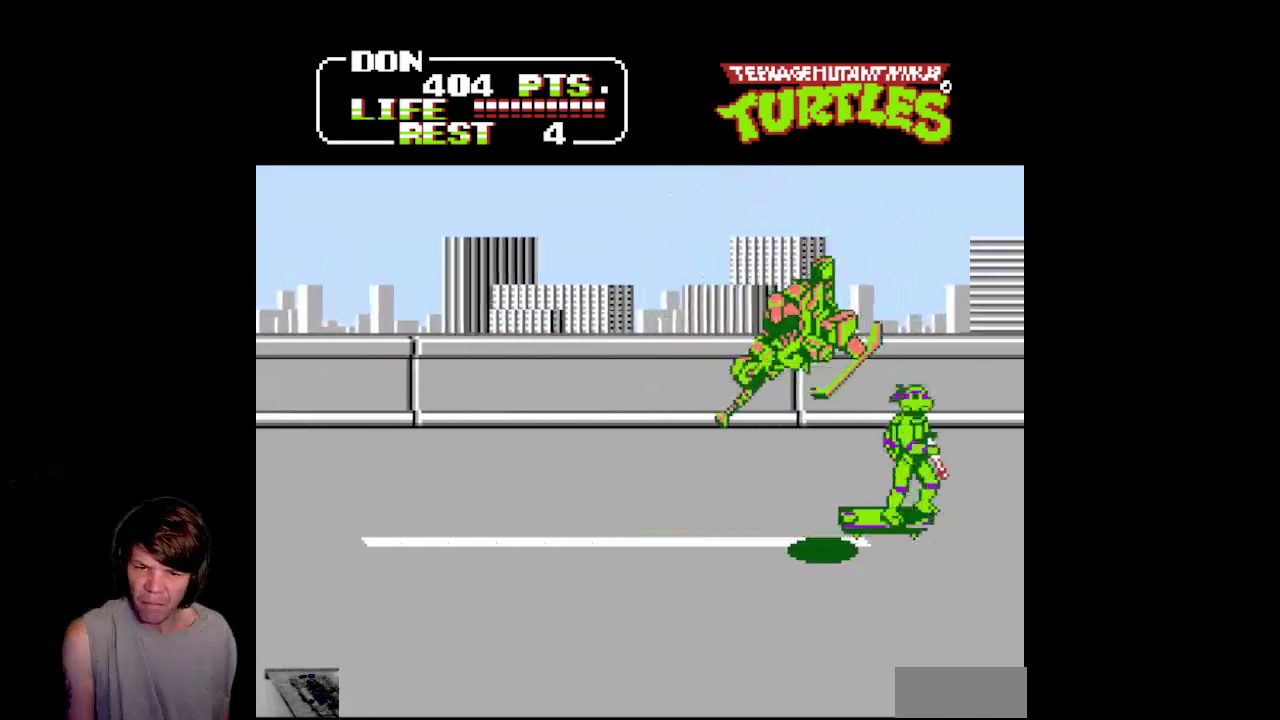
{"buttons": [], "events": [[200, "A", "up"]]}
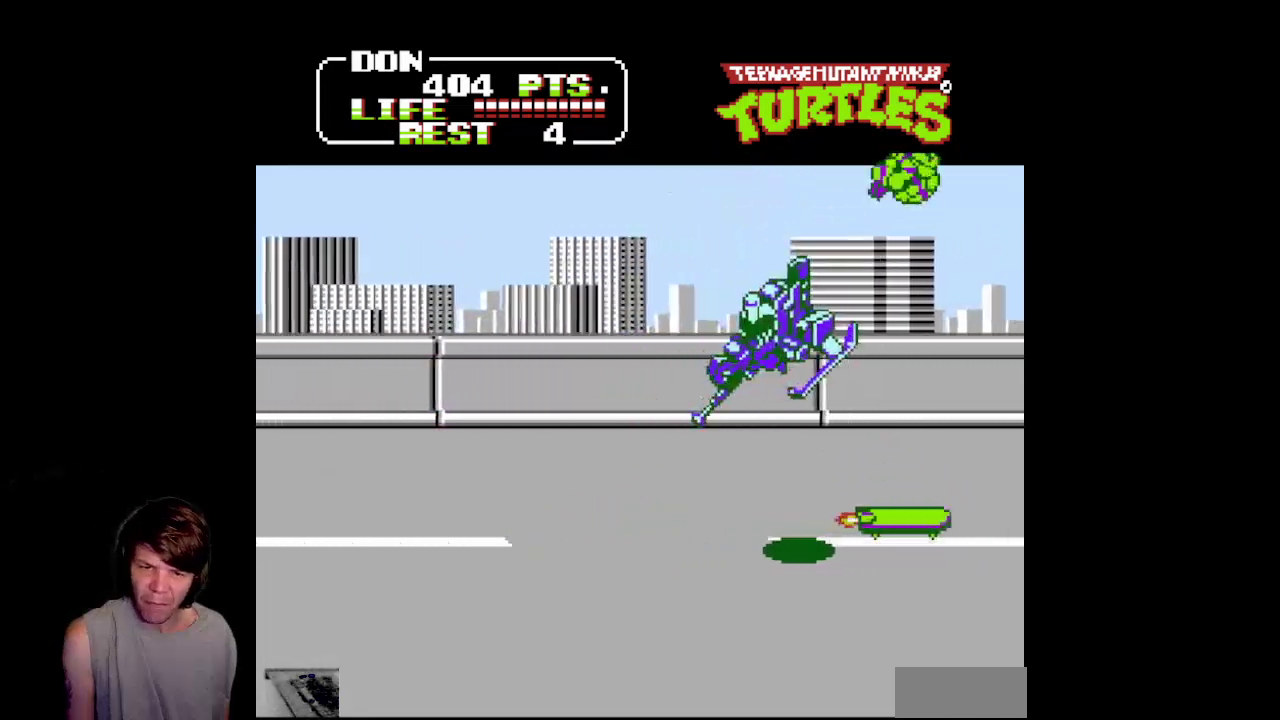
{"buttons": ["DPAD_LEFT"], "events": [[133, "DPAD_LEFT", "down"], [183, "B", "down"], [383, "B", "up"]]}
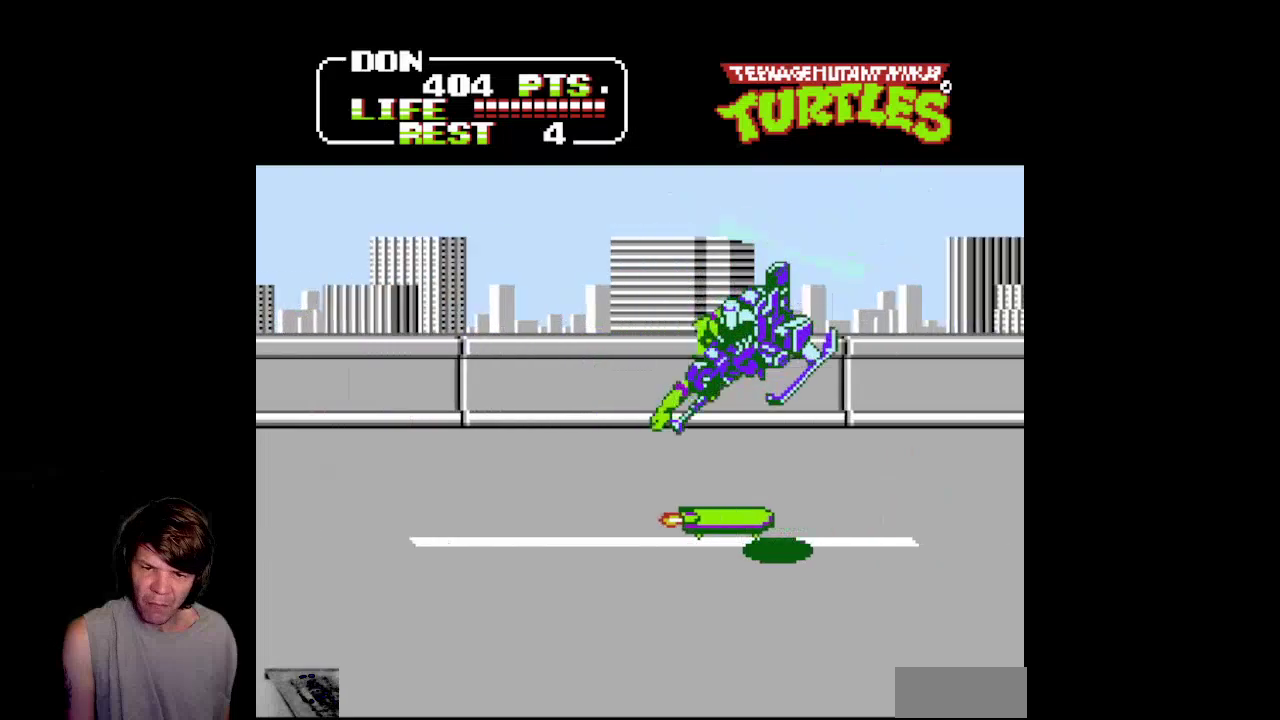
{"buttons": ["DPAD_LEFT"], "events": [[183, "A", "down"], [433, "A", "up"]]}
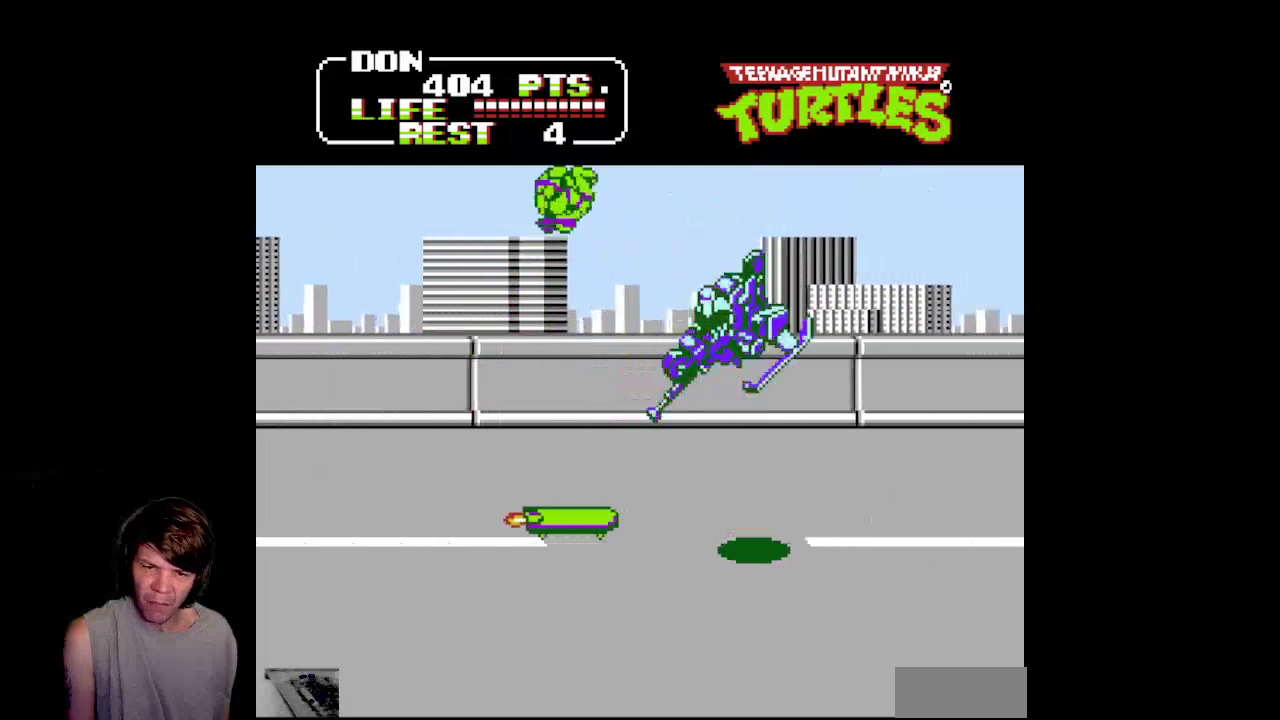
{"buttons": [], "events": [[167, "DPAD_LEFT", "up"], [183, "DPAD_RIGHT", "down"], [233, "B", "down"], [383, "B", "up"], [450, "DPAD_RIGHT", "up"]]}
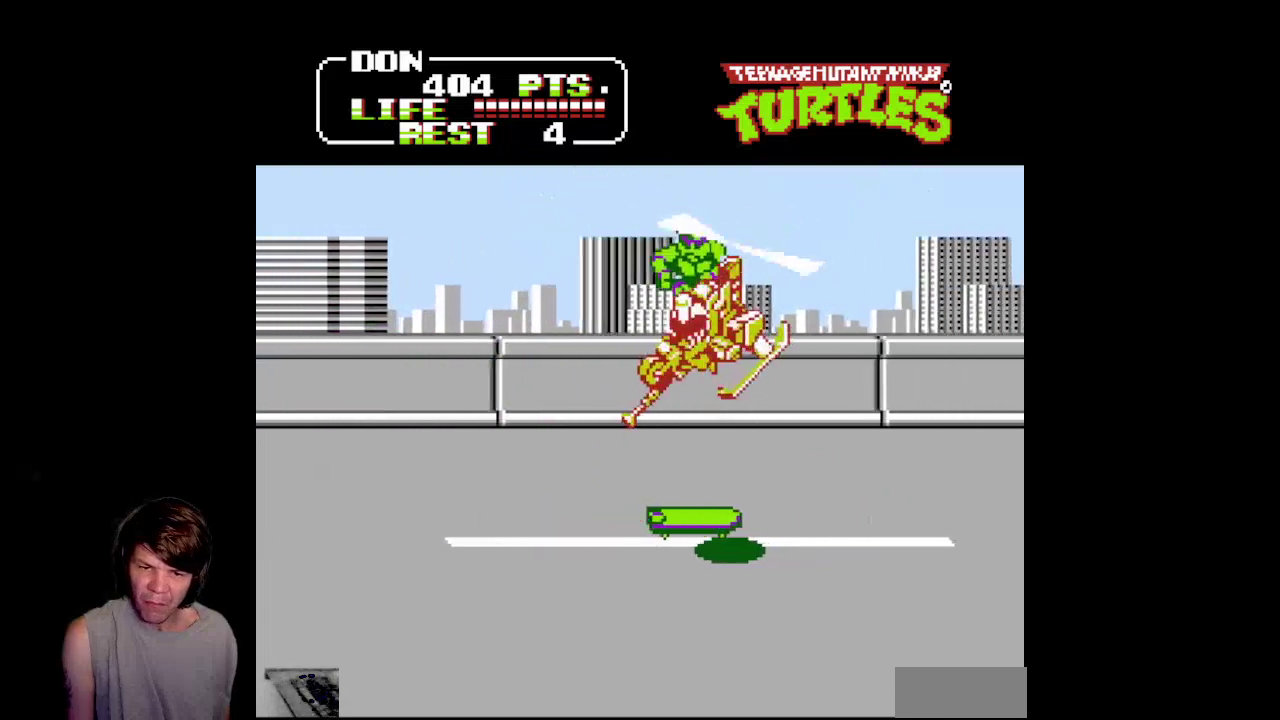
{"buttons": [], "events": [[283, "A", "down"], [483, "A", "up"]]}
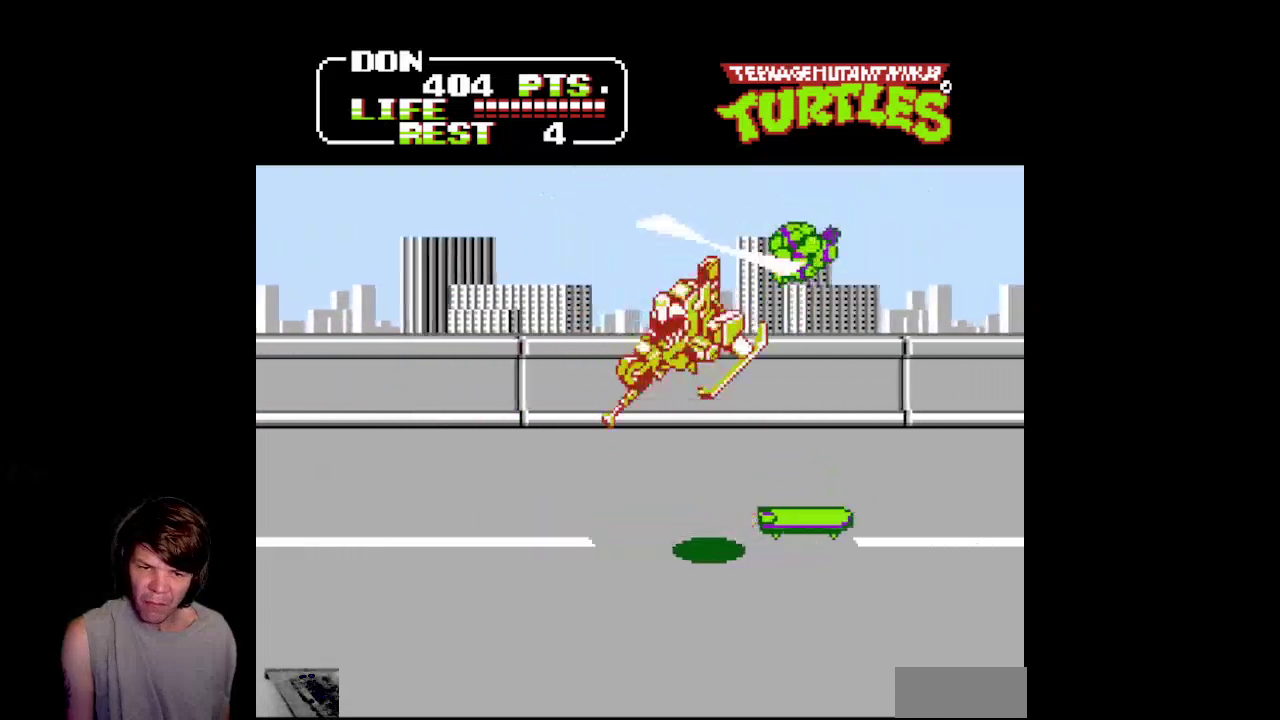
{"buttons": ["B", "DPAD_LEFT"], "events": [[317, "DPAD_LEFT", "down"], [483, "B", "down"]]}
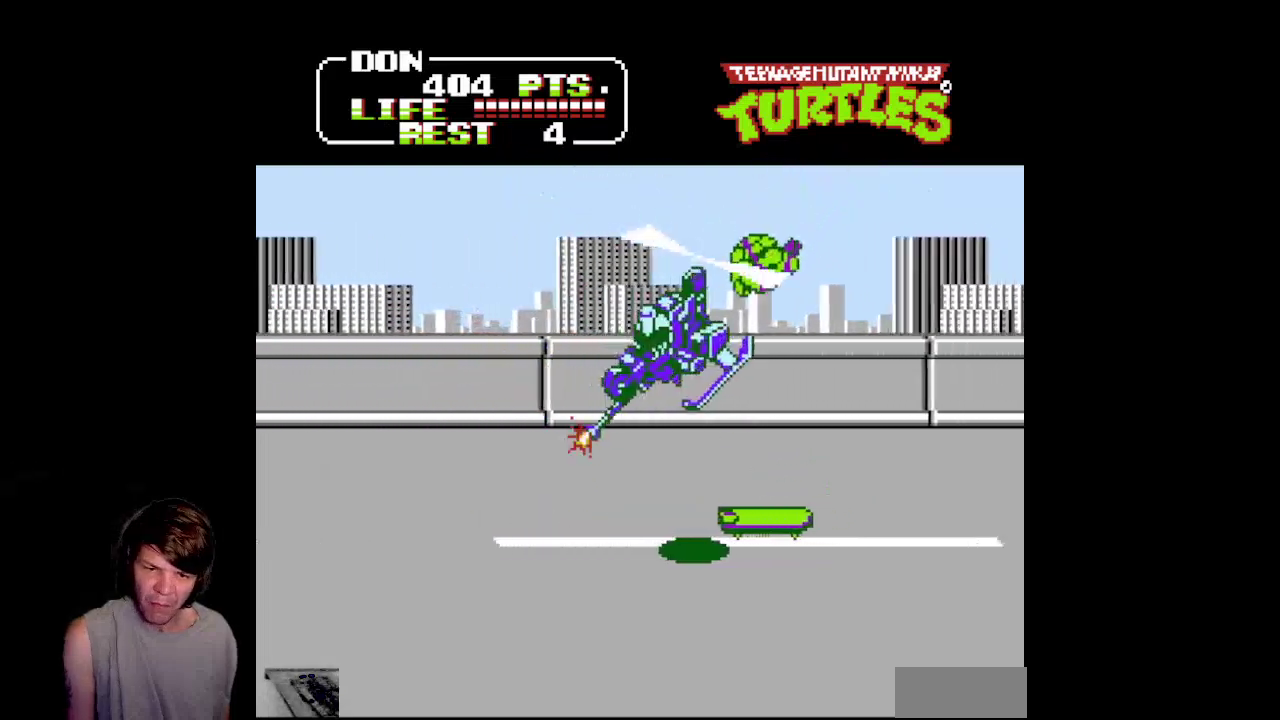
{"buttons": ["DPAD_LEFT"], "events": [[217, "B", "up"]]}
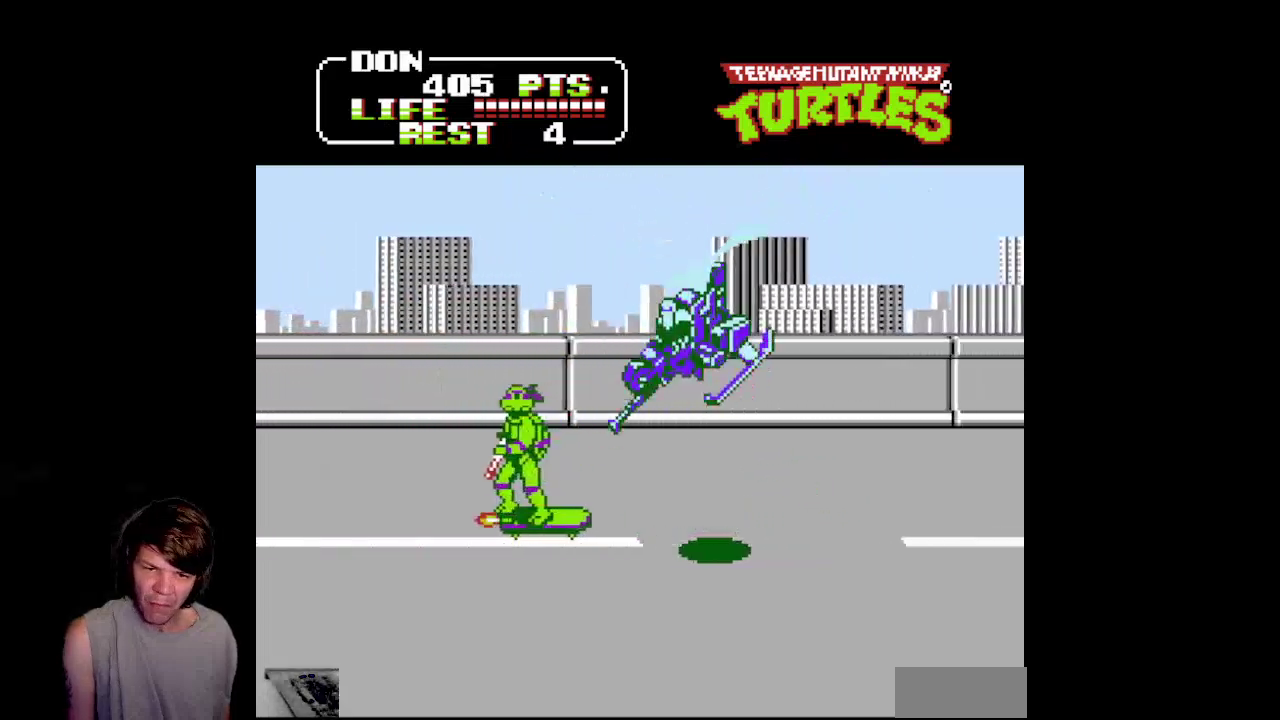
{"buttons": ["DPAD_RIGHT"], "events": [[17, "A", "down"], [133, "DPAD_LEFT", "up"], [183, "DPAD_RIGHT", "down"], [183, "DPAD_UP", "down"], [233, "A", "up"], [250, "DPAD_UP", "up"]]}
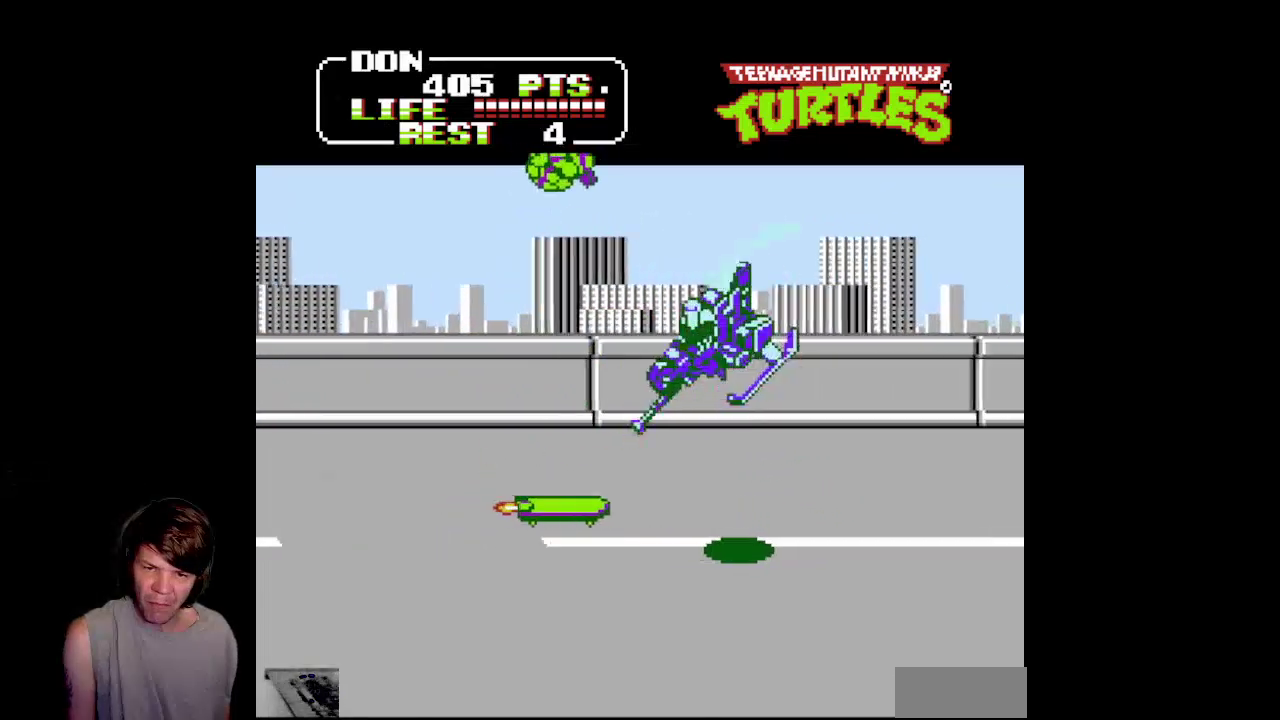
{"buttons": ["DPAD_RIGHT"], "events": [[67, "B", "down"], [267, "B", "up"]]}
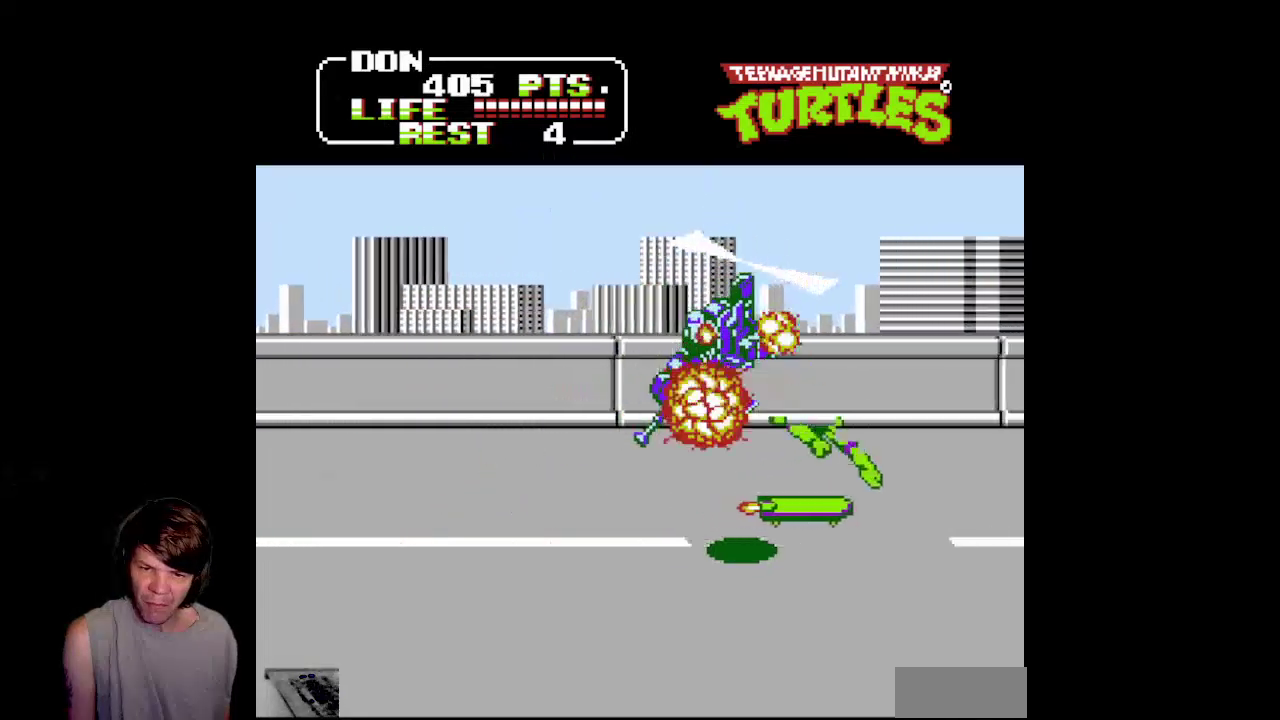
{"buttons": ["DPAD_LEFT"], "events": [[183, "DPAD_RIGHT", "up"], [217, "DPAD_LEFT", "down"]]}
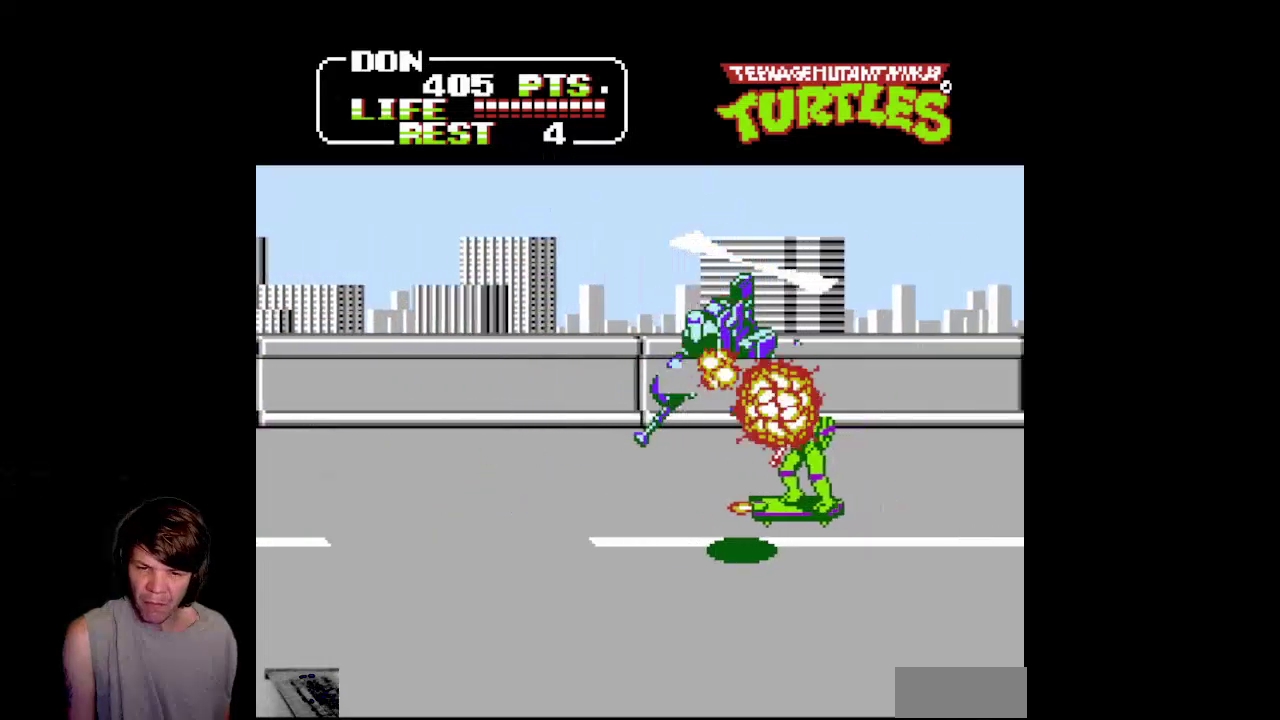
{"buttons": ["DPAD_LEFT"], "events": []}
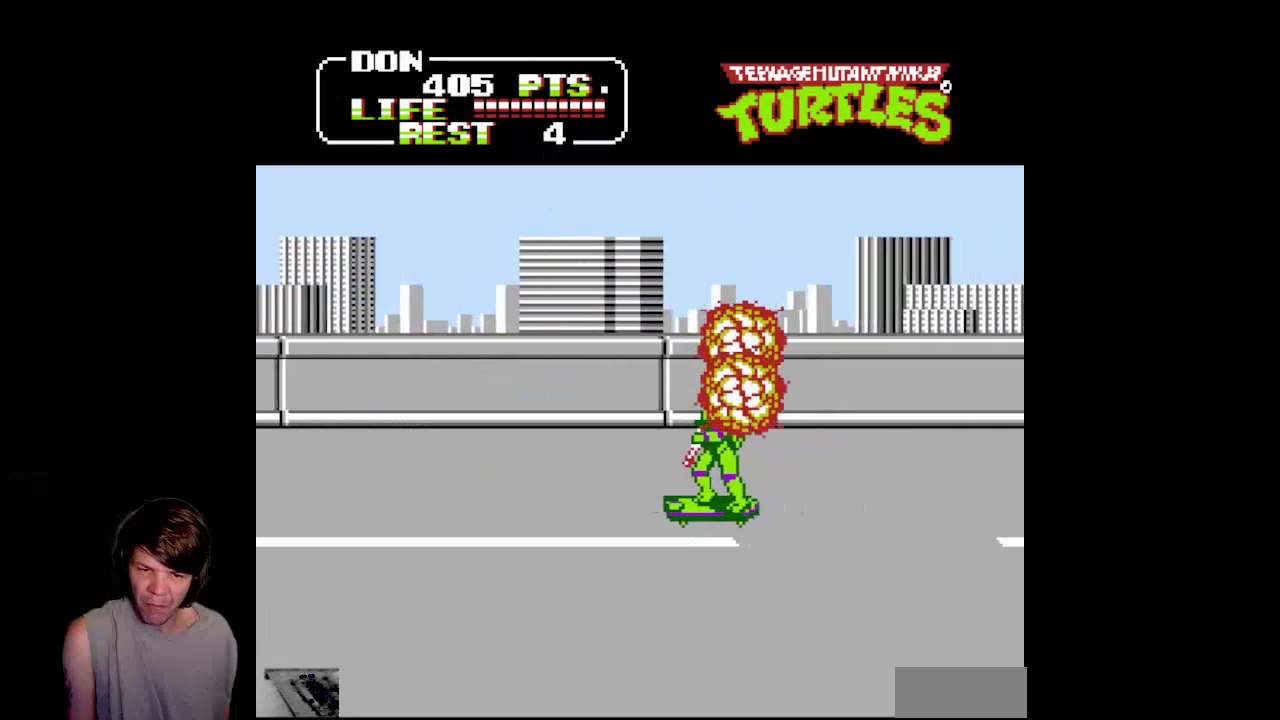
{"buttons": ["DPAD_LEFT"], "events": []}
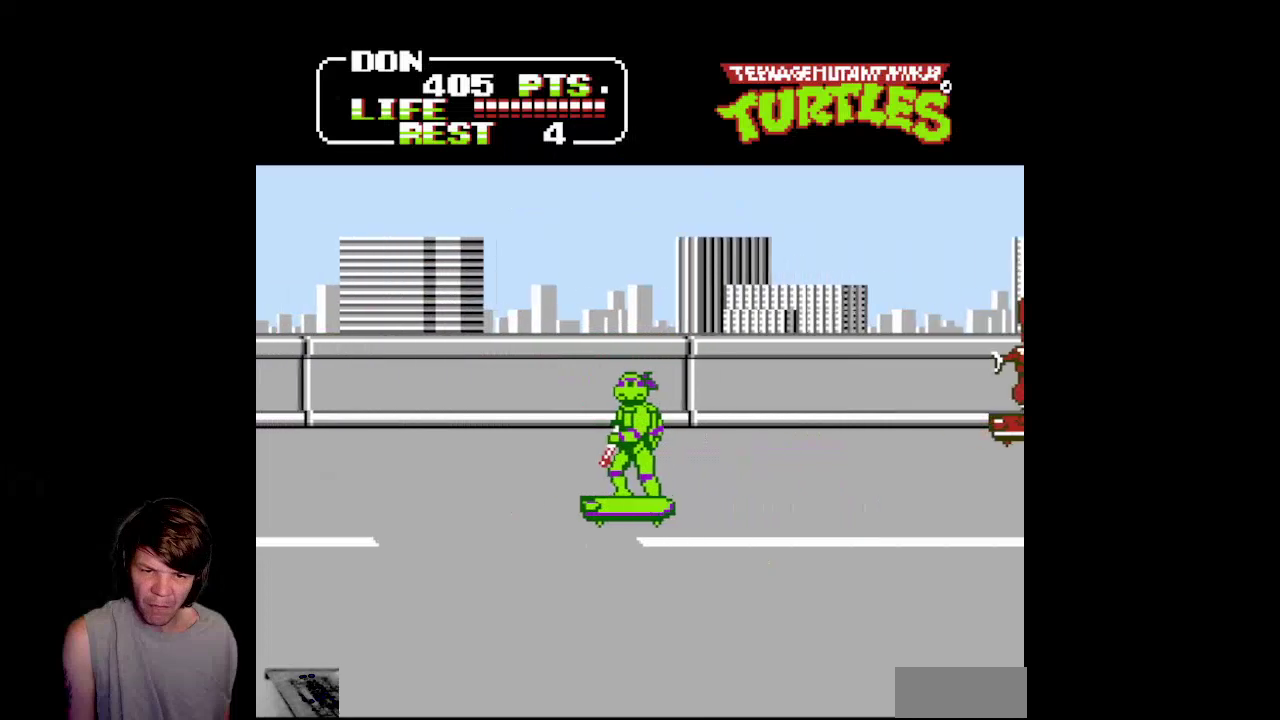
{"buttons": ["DPAD_UP", "DPAD_RIGHT"], "events": [[233, "DPAD_LEFT", "up"], [283, "DPAD_RIGHT", "down"], [383, "DPAD_UP", "down"]]}
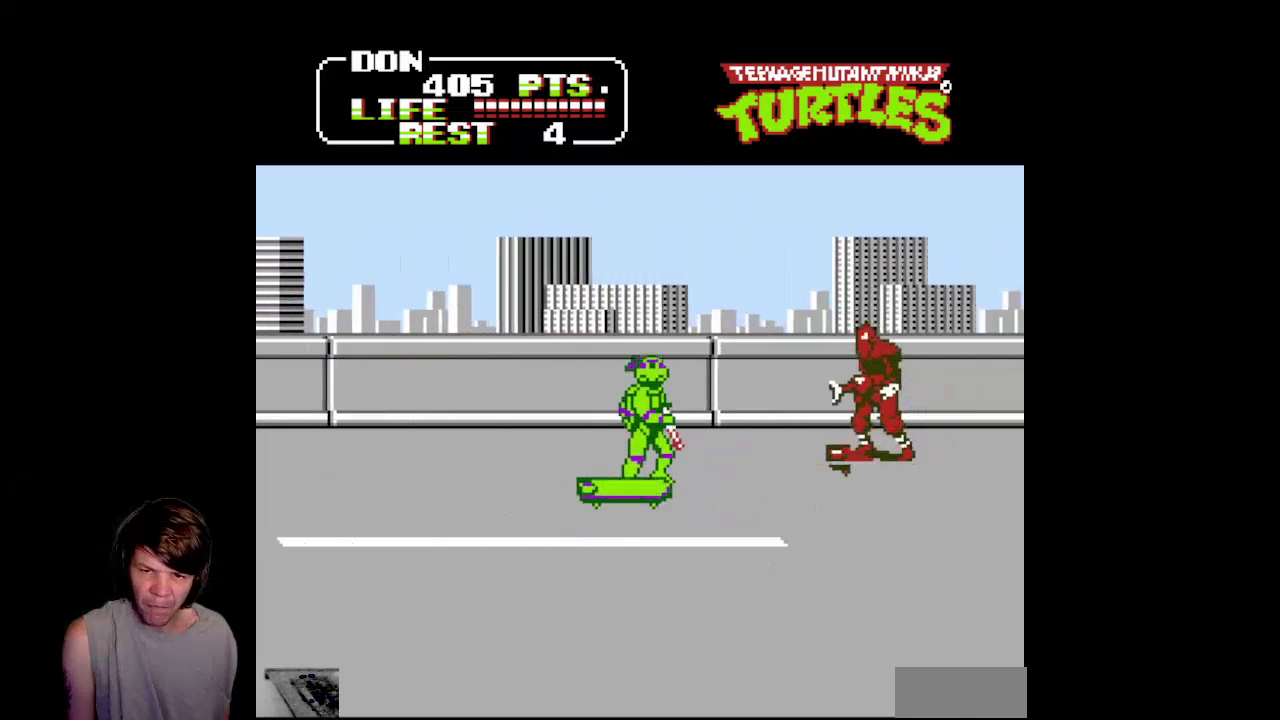
{"buttons": ["A", "B", "DPAD_RIGHT"], "events": [[183, "DPAD_UP", "up"], [267, "A", "down"], [267, "B", "down"]]}
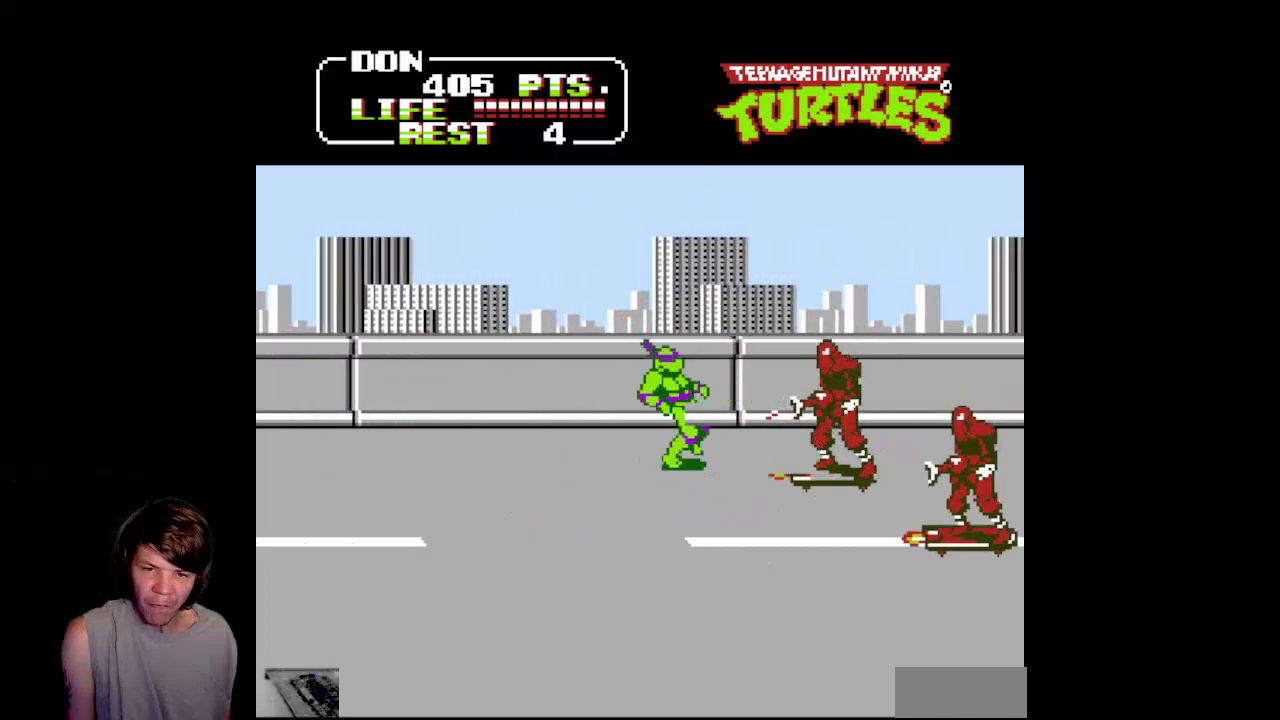
{"buttons": ["A", "B", "DPAD_RIGHT"], "events": [[167, "B", "up"], [183, "A", "up"], [267, "A", "down"], [300, "B", "down"]]}
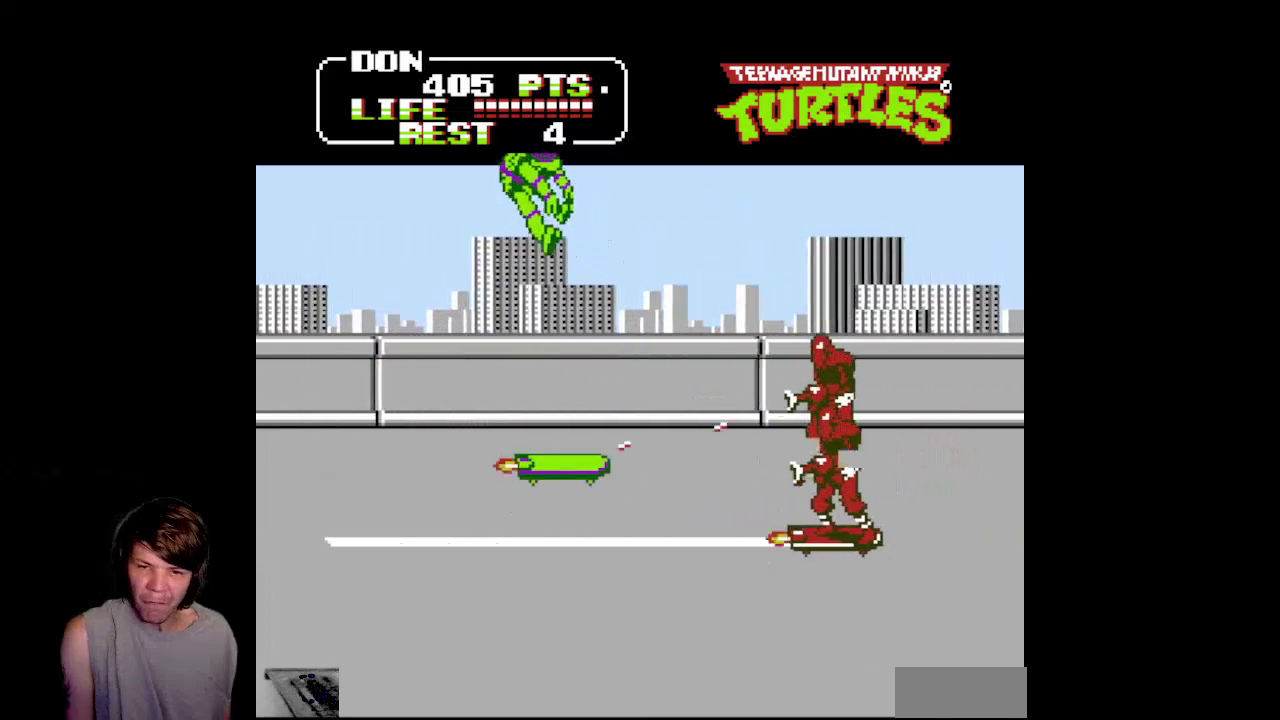
{"buttons": [], "events": [[267, "A", "up"], [267, "B", "up"], [267, "DPAD_RIGHT", "up"]]}
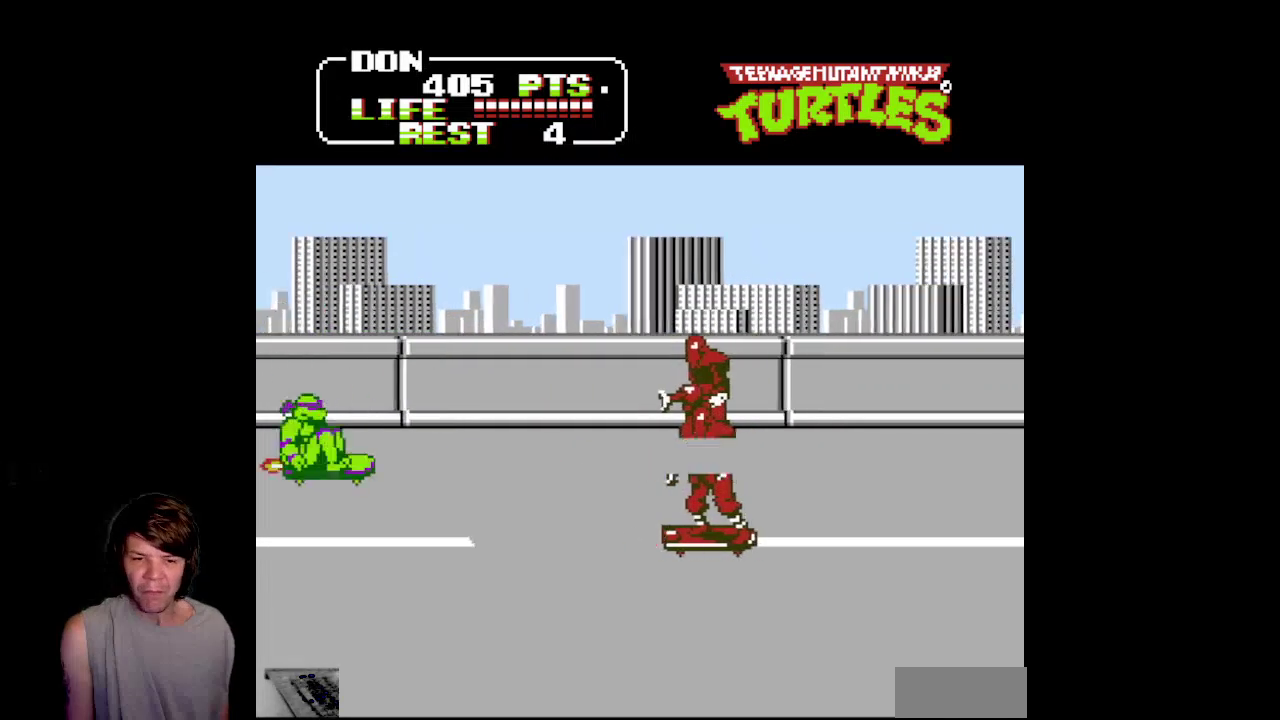
{"buttons": ["A", "DPAD_DOWN", "DPAD_RIGHT"], "events": [[33, "DPAD_RIGHT", "down"], [100, "DPAD_DOWN", "down"], [317, "A", "down"]]}
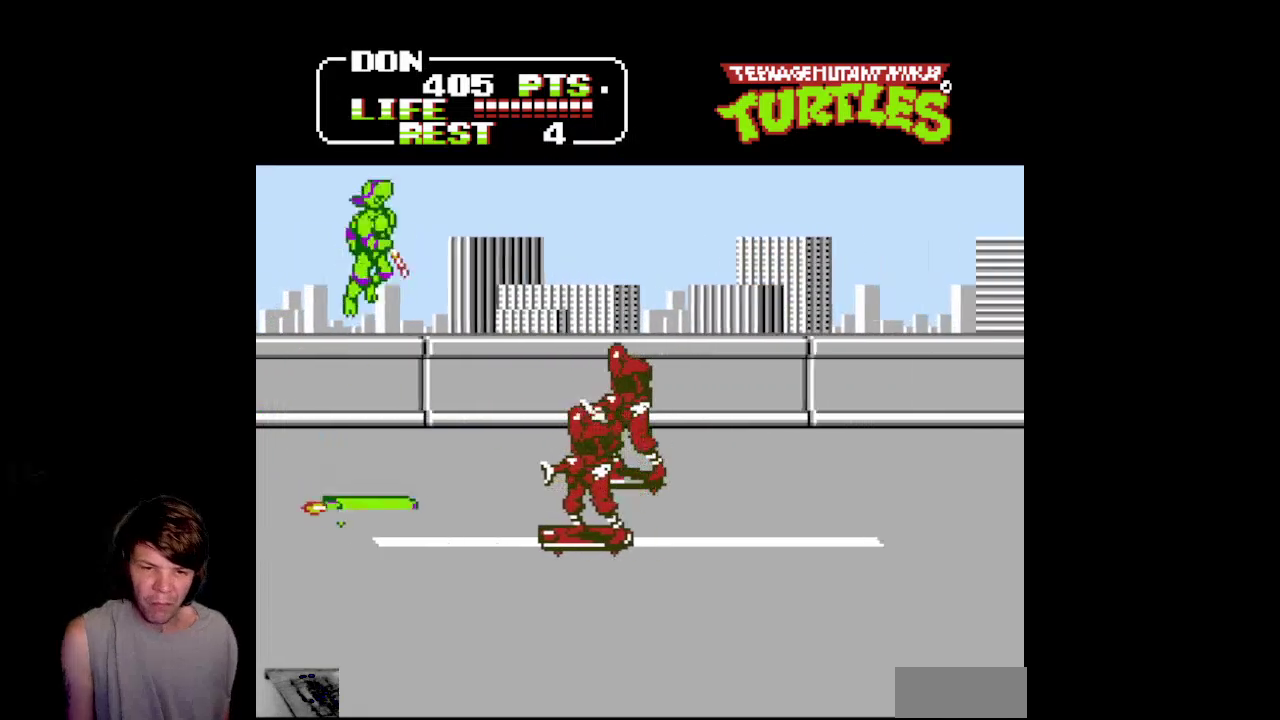
{"buttons": ["B", "DPAD_RIGHT"], "events": [[83, "A", "up"], [150, "DPAD_DOWN", "up"], [183, "B", "down"]]}
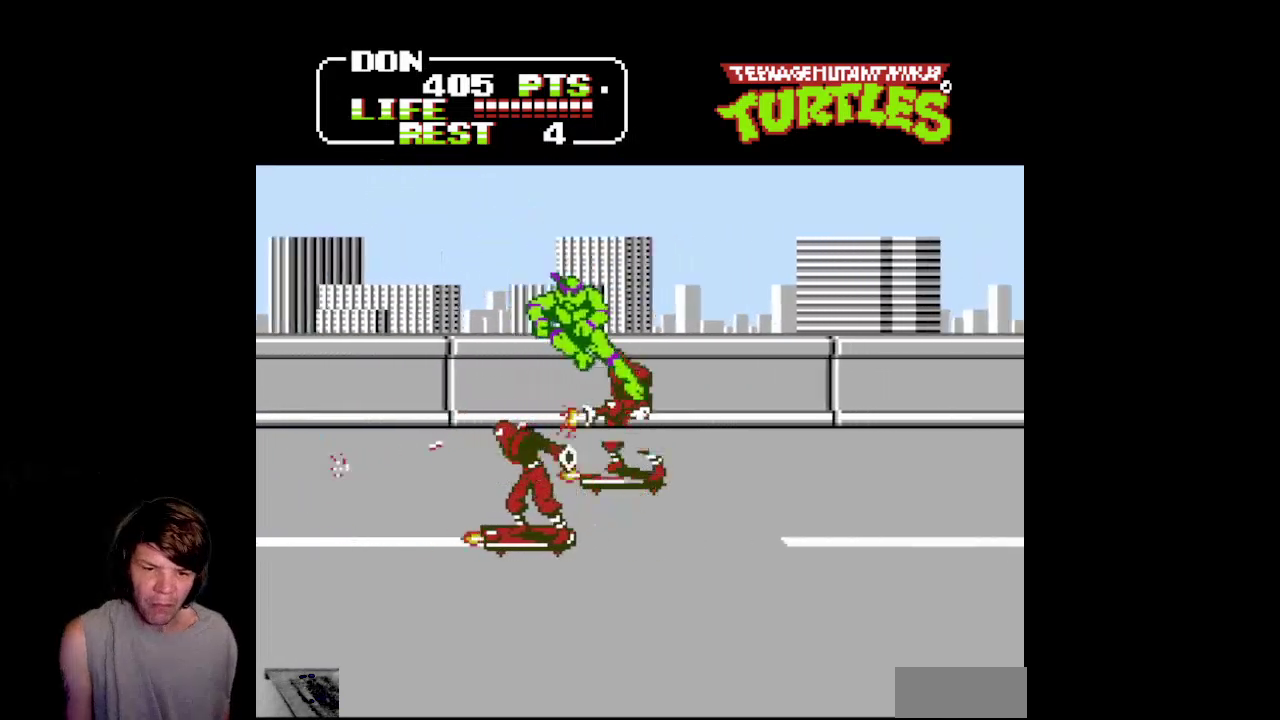
{"buttons": ["A", "B", "DPAD_LEFT"], "events": [[17, "B", "up"], [167, "DPAD_RIGHT", "up"], [200, "DPAD_LEFT", "down"], [217, "A", "down"], [233, "B", "down"]]}
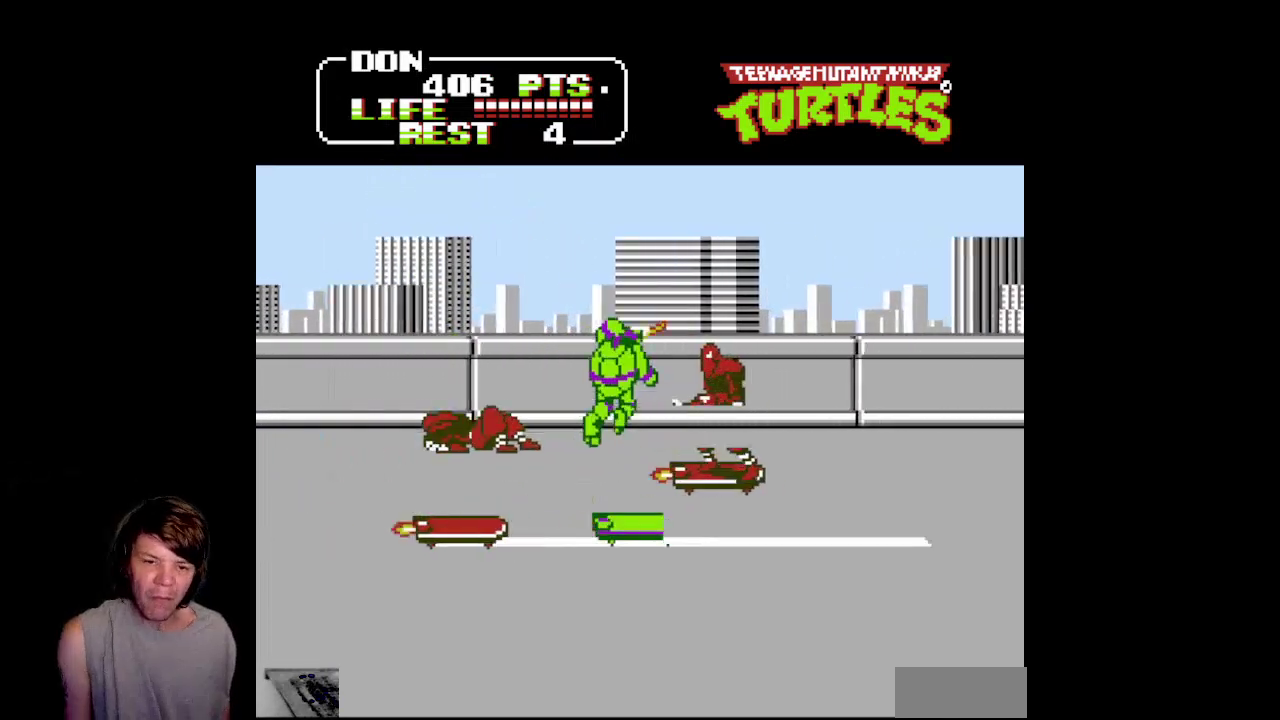
{"buttons": ["A", "B", "DPAD_RIGHT"], "events": [[133, "DPAD_LEFT", "up"], [150, "B", "up"], [183, "A", "up"], [183, "DPAD_UP", "down"], [200, "DPAD_RIGHT", "down"], [317, "A", "down"], [333, "B", "down"], [400, "DPAD_UP", "up"]]}
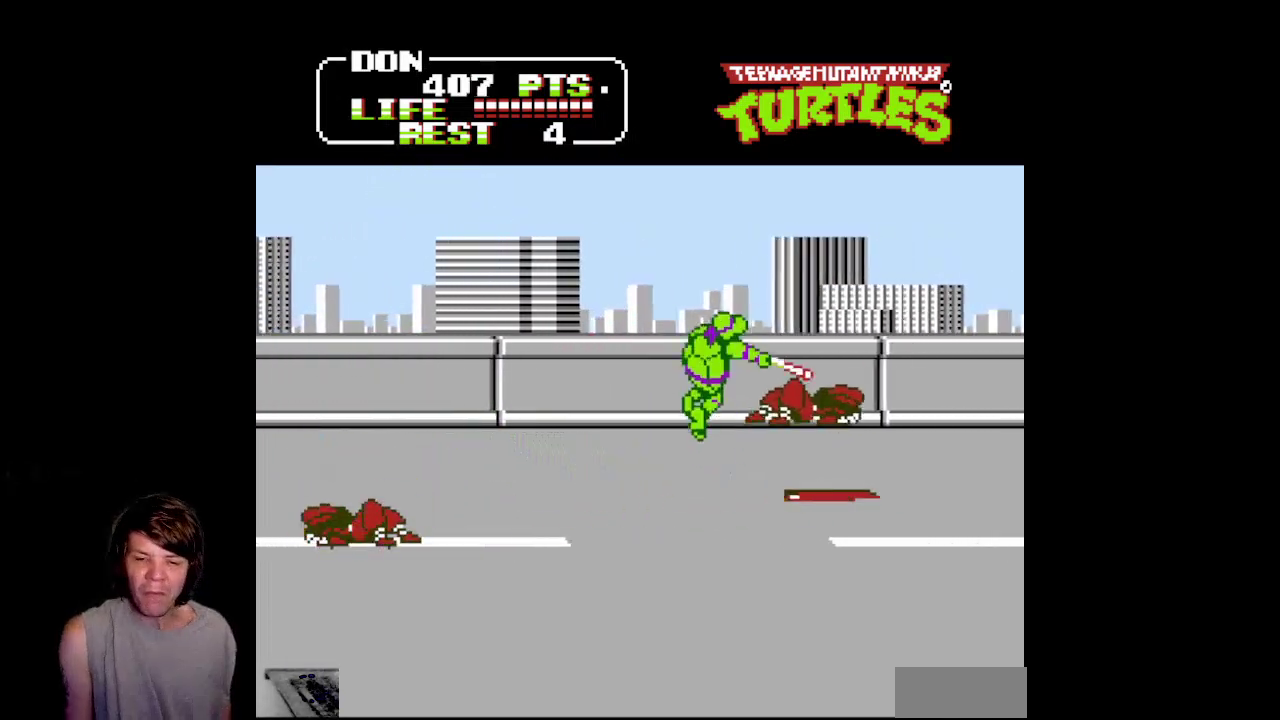
{"buttons": ["DPAD_LEFT"], "events": [[250, "B", "up"], [250, "DPAD_RIGHT", "up"], [317, "A", "up"], [500, "DPAD_LEFT", "down"]]}
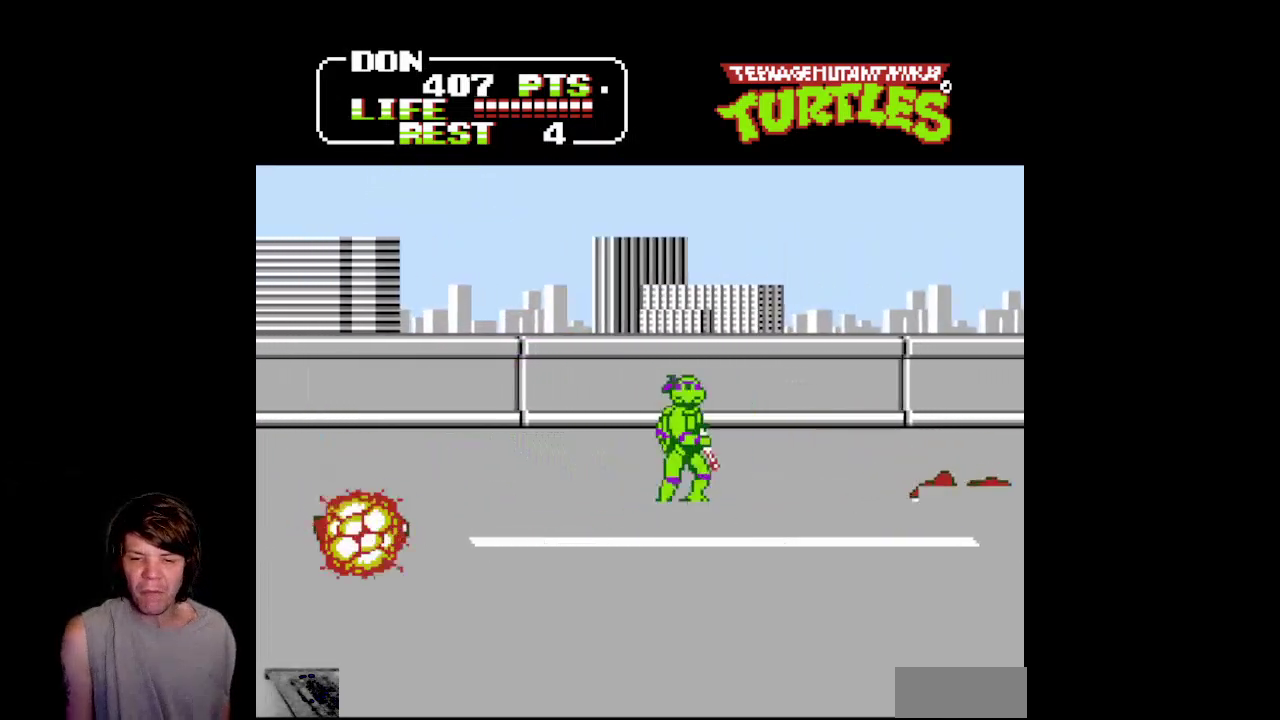
{"buttons": ["DPAD_LEFT"], "events": [[317, "DPAD_LEFT", "up"], [433, "DPAD_LEFT", "down"]]}
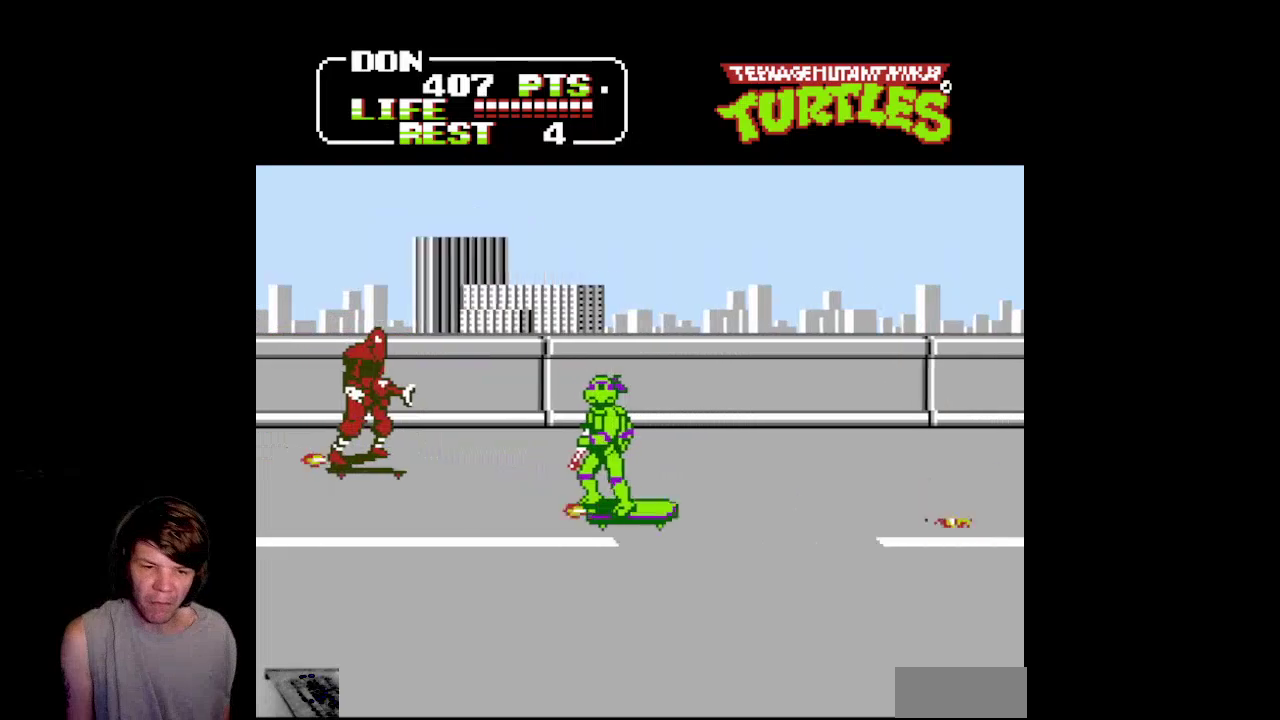
{"buttons": ["A", "B", "DPAD_LEFT"], "events": [[233, "DPAD_UP", "down"], [300, "A", "down"], [317, "B", "down"], [500, "DPAD_UP", "up"]]}